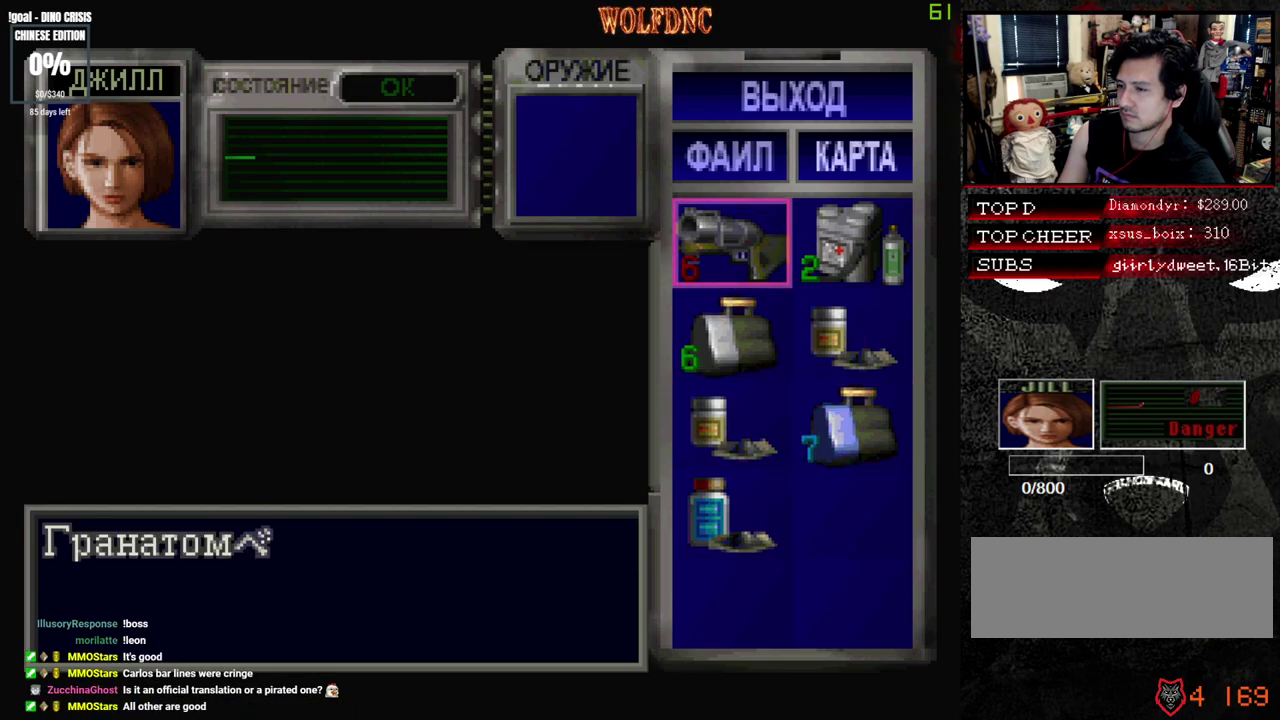
Gameplay with a controller (PlayStation layout); each line is a JSON object with the inputs held at the frame after it. "events" lists button and stick changes between this image and that frame as [ms after this image, input, new state], when the widget could be followed in between. Not read: L3 R3 other_buttons.
{"buttons": [], "events": [[133, "SQUARE", "down"], [233, "SQUARE", "up"], [283, "SQUARE", "down"], [417, "SQUARE", "up"]]}
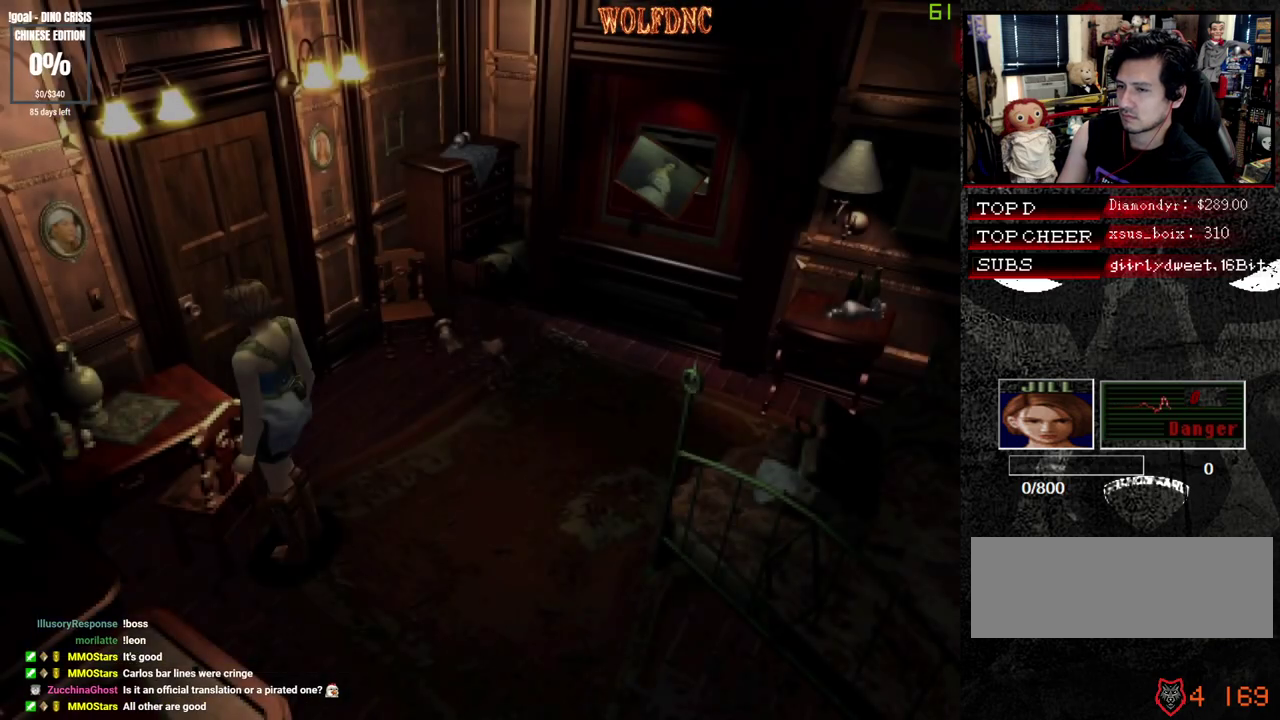
{"buttons": ["CIRCLE"], "events": [[50, "DPAD_RIGHT", "down"], [100, "DPAD_UP", "down"], [200, "DPAD_RIGHT", "up"], [250, "DPAD_UP", "up"], [433, "CIRCLE", "down"]]}
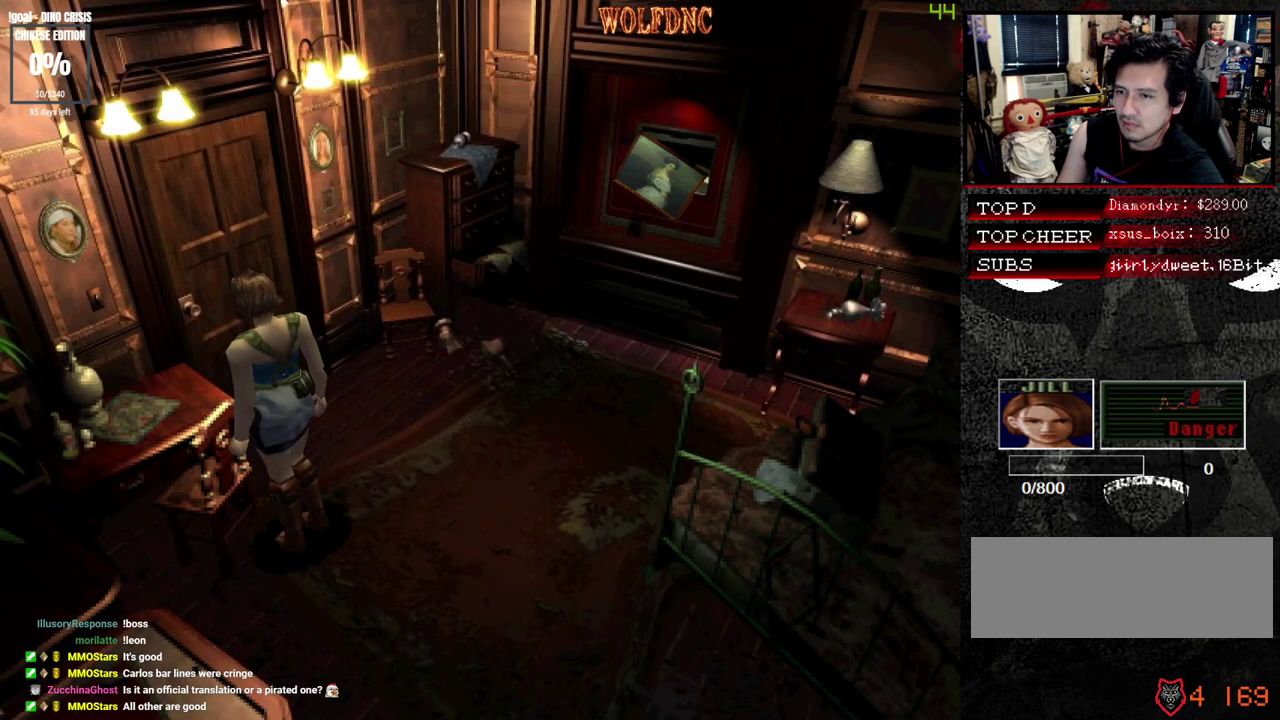
{"buttons": [], "events": [[33, "CIRCLE", "up"], [117, "CIRCLE", "down"], [167, "CIRCLE", "up"]]}
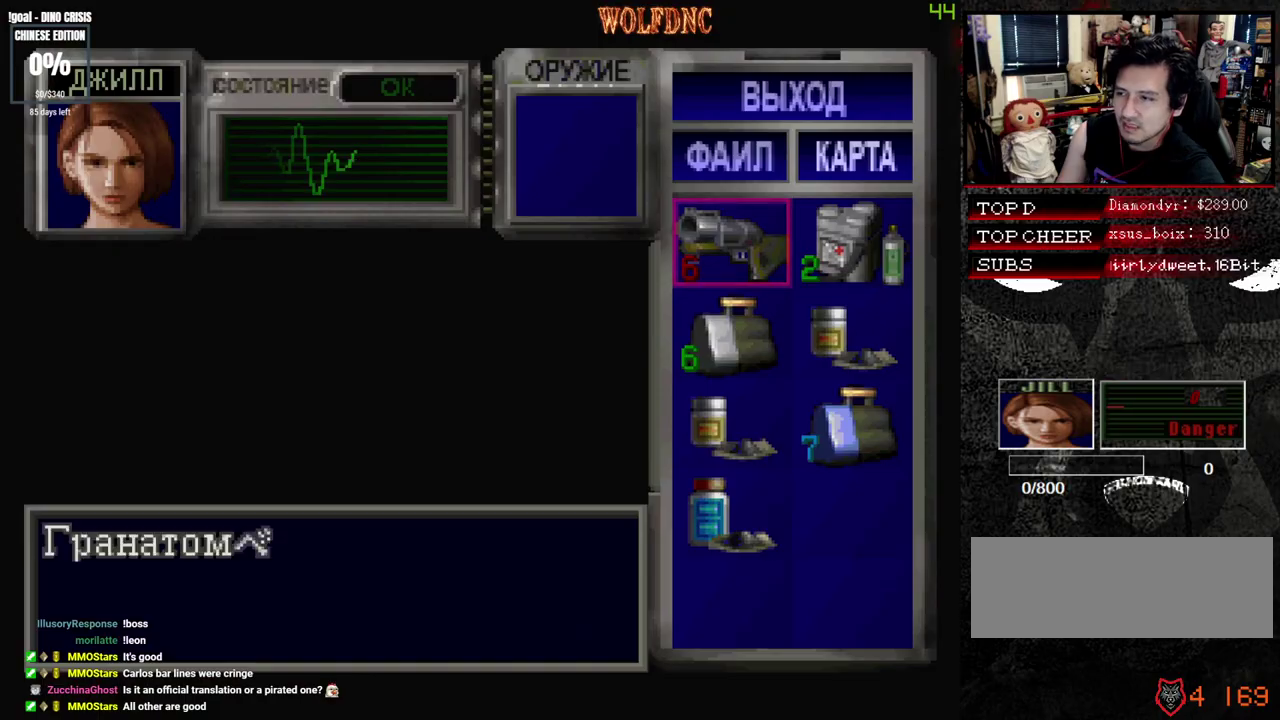
{"buttons": ["CROSS"], "events": [[283, "CROSS", "down"], [417, "CROSS", "up"], [467, "CROSS", "down"]]}
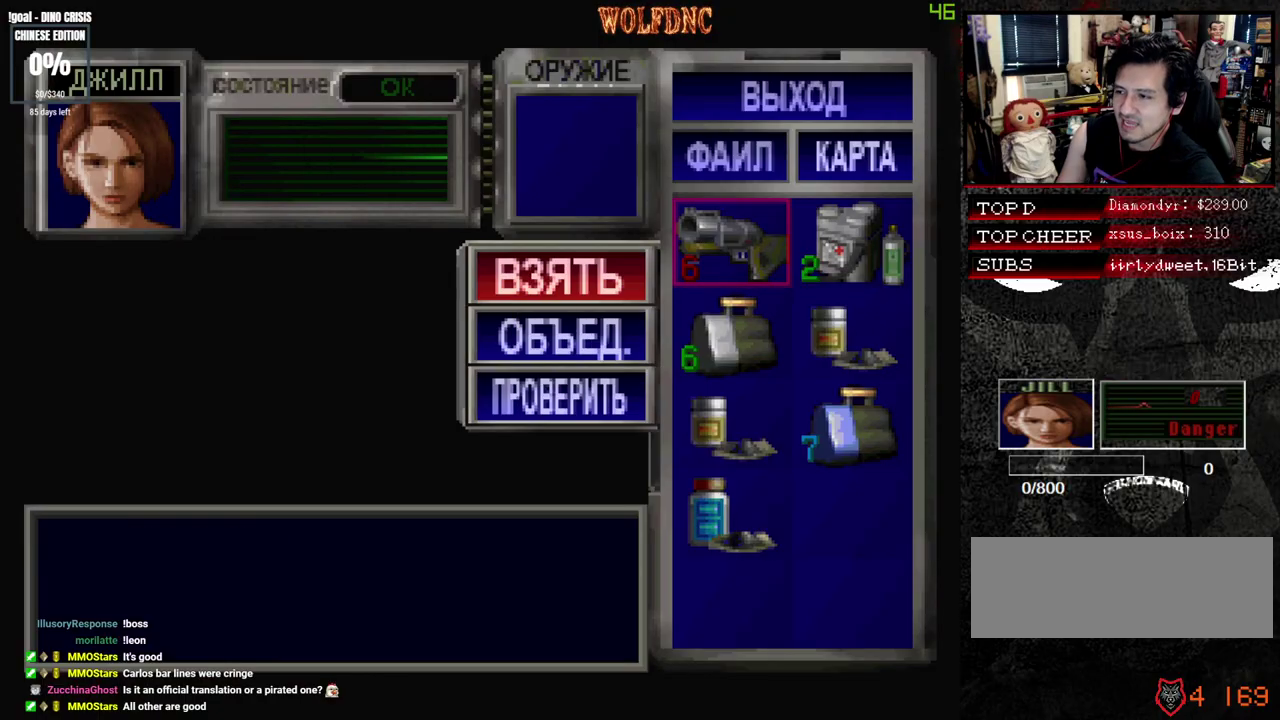
{"buttons": ["R1"], "events": [[100, "CROSS", "up"], [250, "SQUARE", "down"], [383, "SQUARE", "up"], [483, "R1", "down"]]}
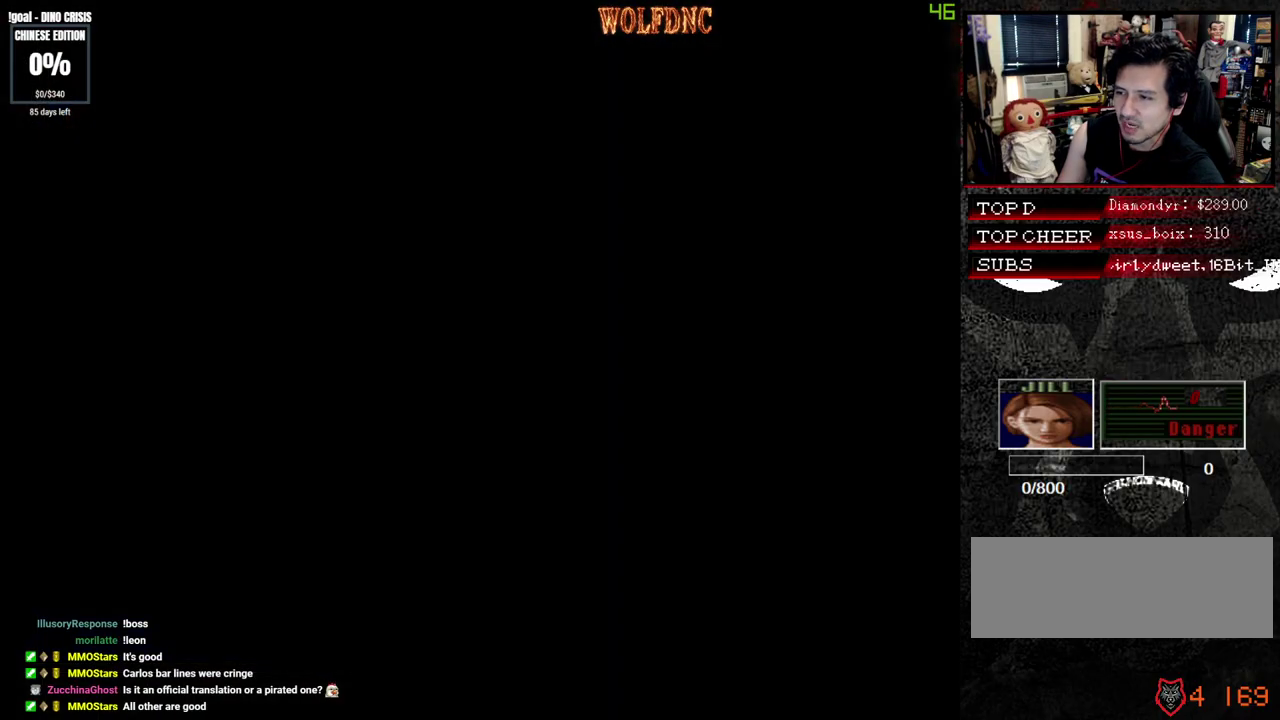
{"buttons": ["R1", "DPAD_UP"], "events": [[350, "DPAD_UP", "down"]]}
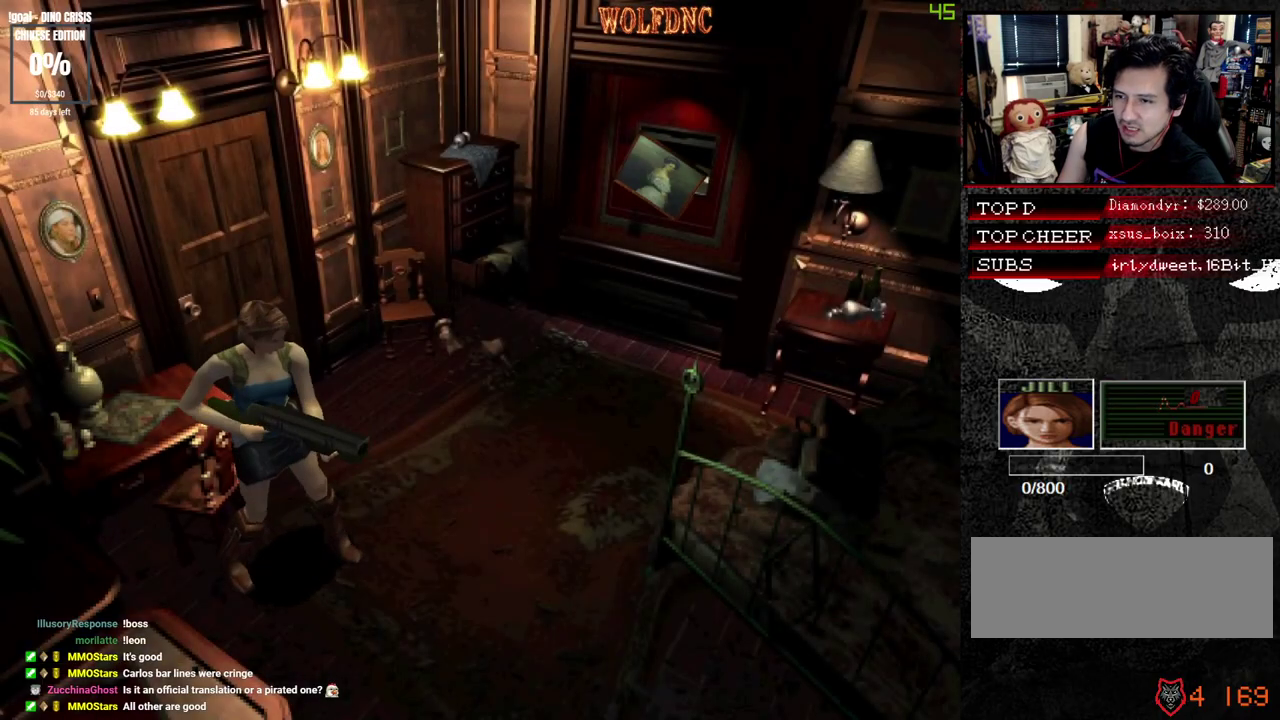
{"buttons": ["R1", "DPAD_UP", "DPAD_RIGHT"], "events": [[50, "DPAD_RIGHT", "down"]]}
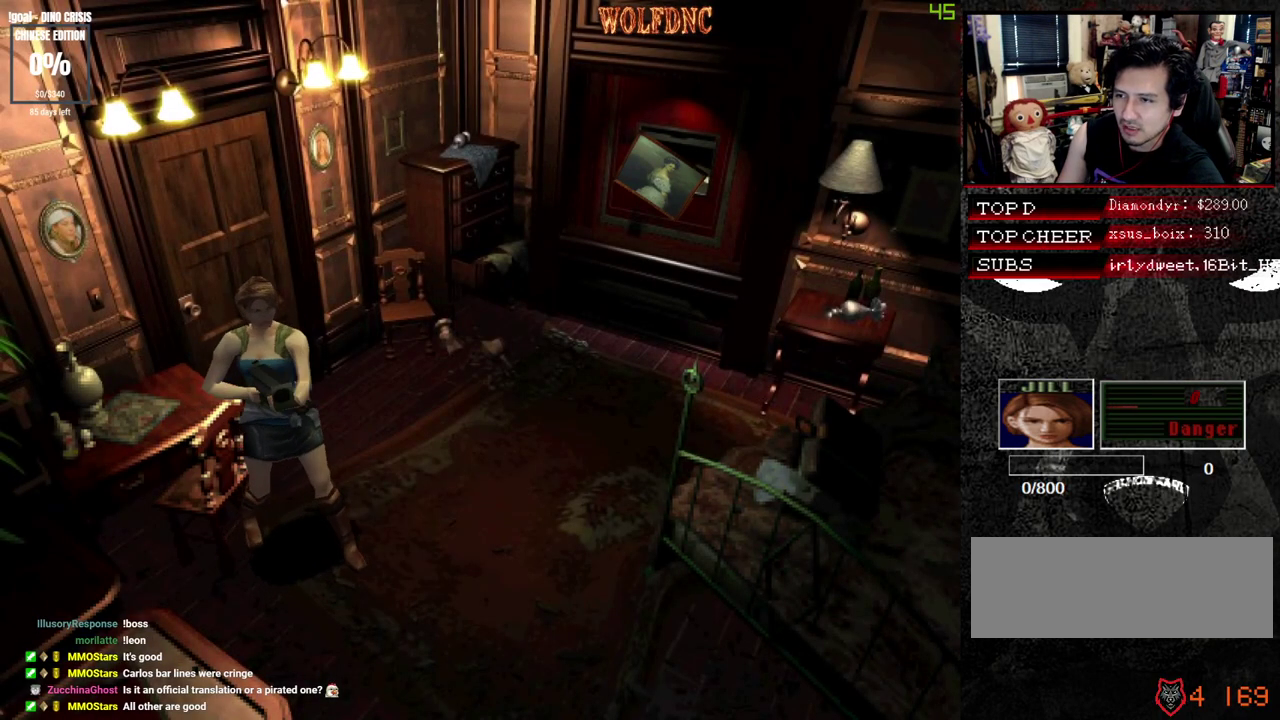
{"buttons": ["R1"], "events": [[483, "DPAD_RIGHT", "up"], [483, "DPAD_UP", "up"]]}
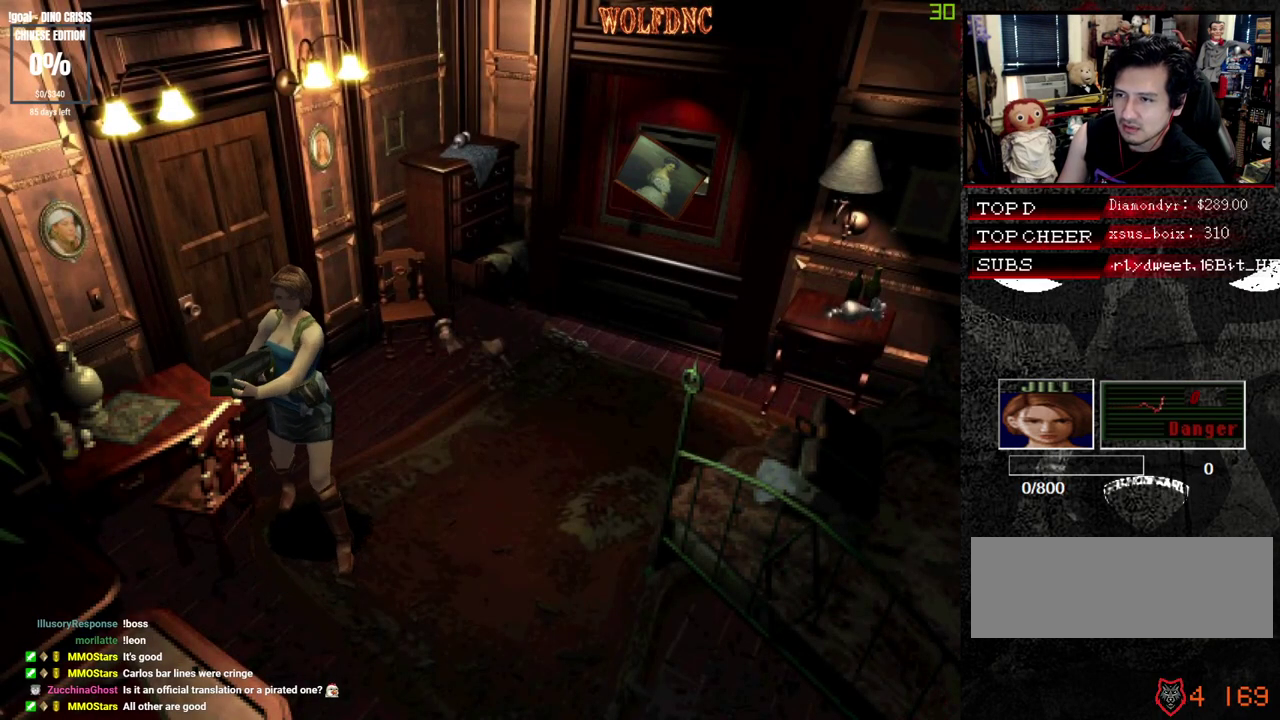
{"buttons": ["DPAD_DOWN"], "events": [[33, "R1", "up"], [450, "DPAD_DOWN", "down"]]}
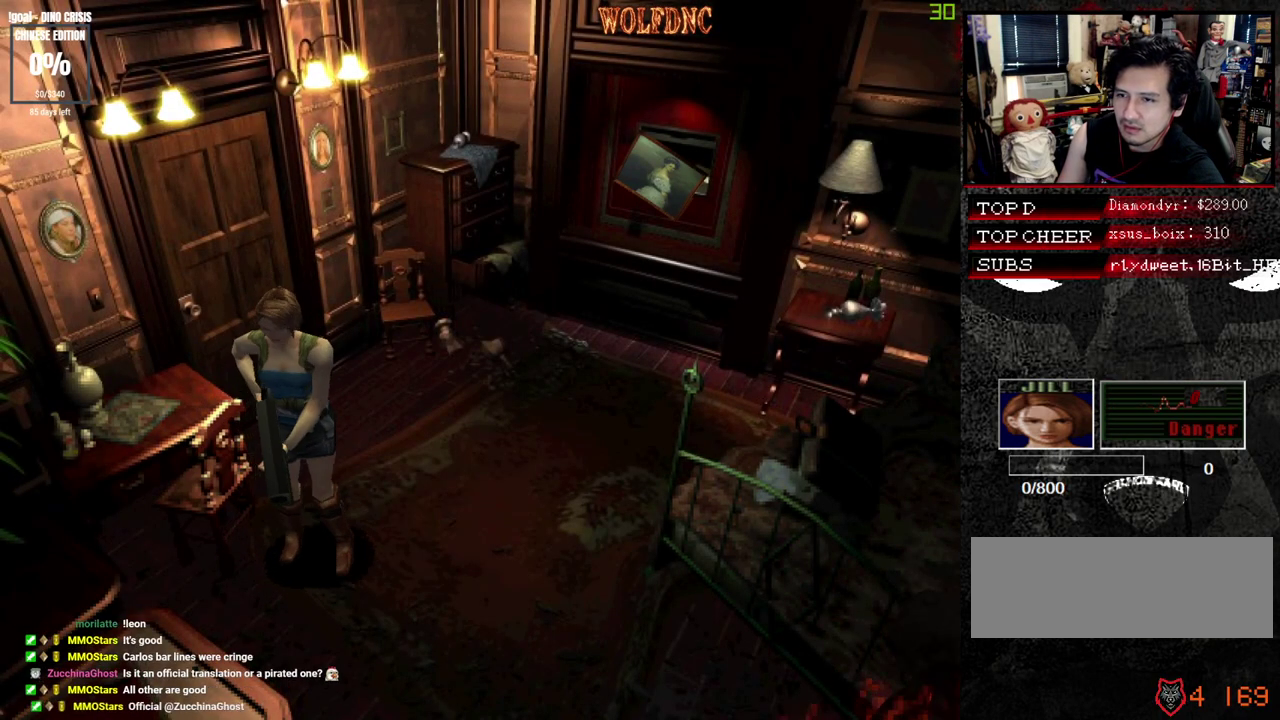
{"buttons": [], "events": [[83, "SQUARE", "down"], [183, "DPAD_DOWN", "up"], [233, "DPAD_RIGHT", "down"], [233, "SQUARE", "up"], [467, "DPAD_RIGHT", "up"]]}
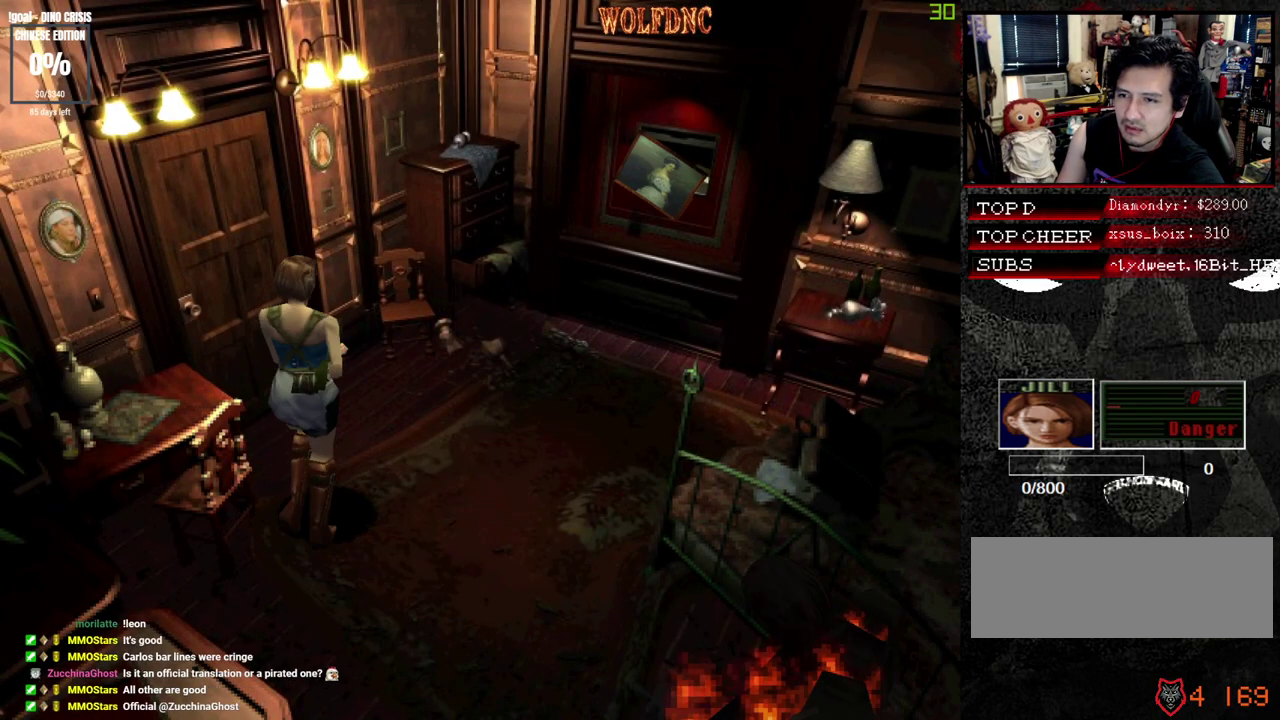
{"buttons": [], "events": [[150, "CIRCLE", "down"], [250, "CIRCLE", "up"]]}
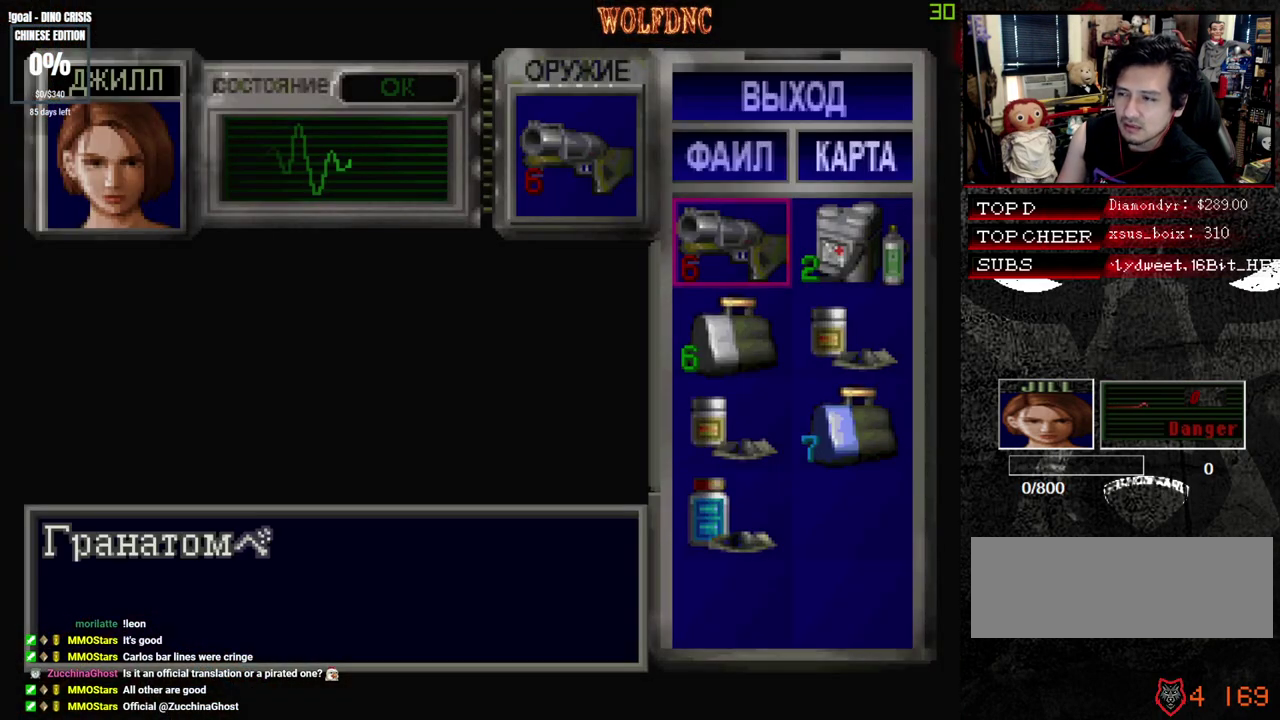
{"buttons": ["CROSS"], "events": [[350, "CROSS", "down"], [450, "CROSS", "up"], [500, "CROSS", "down"]]}
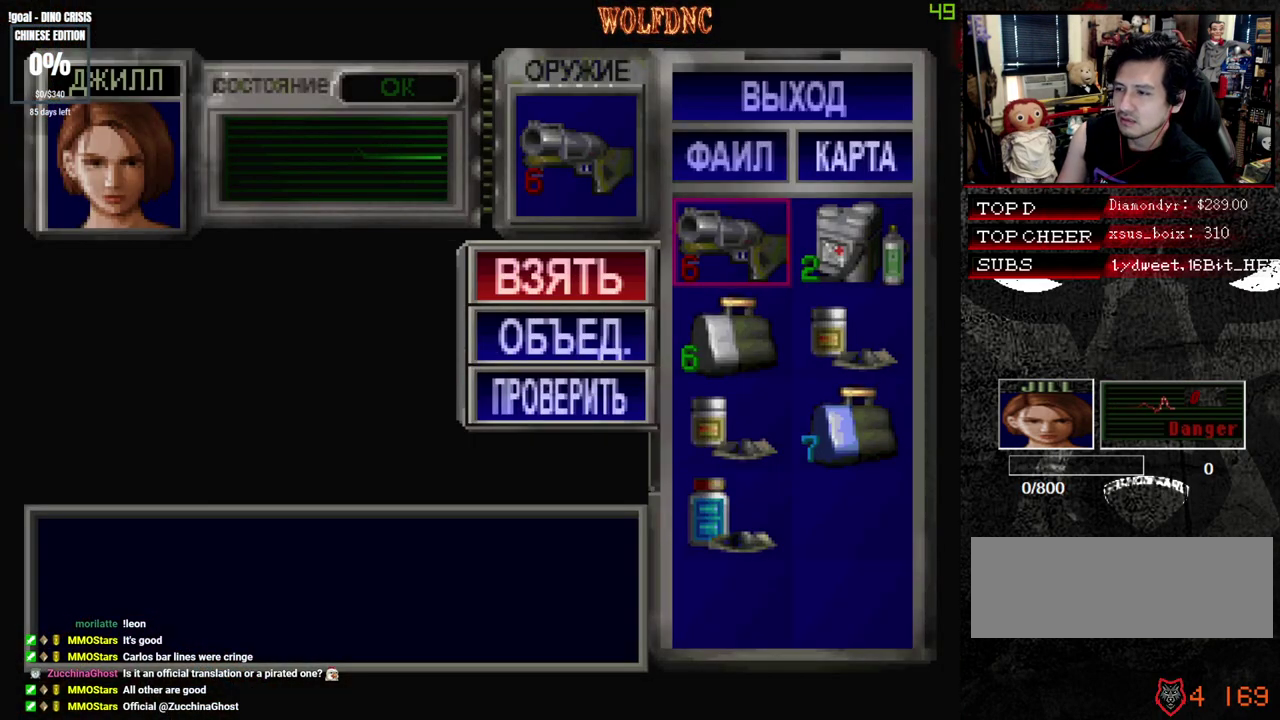
{"buttons": ["DPAD_RIGHT"], "events": [[83, "CROSS", "up"], [233, "SQUARE", "down"], [317, "SQUARE", "up"], [467, "DPAD_RIGHT", "down"]]}
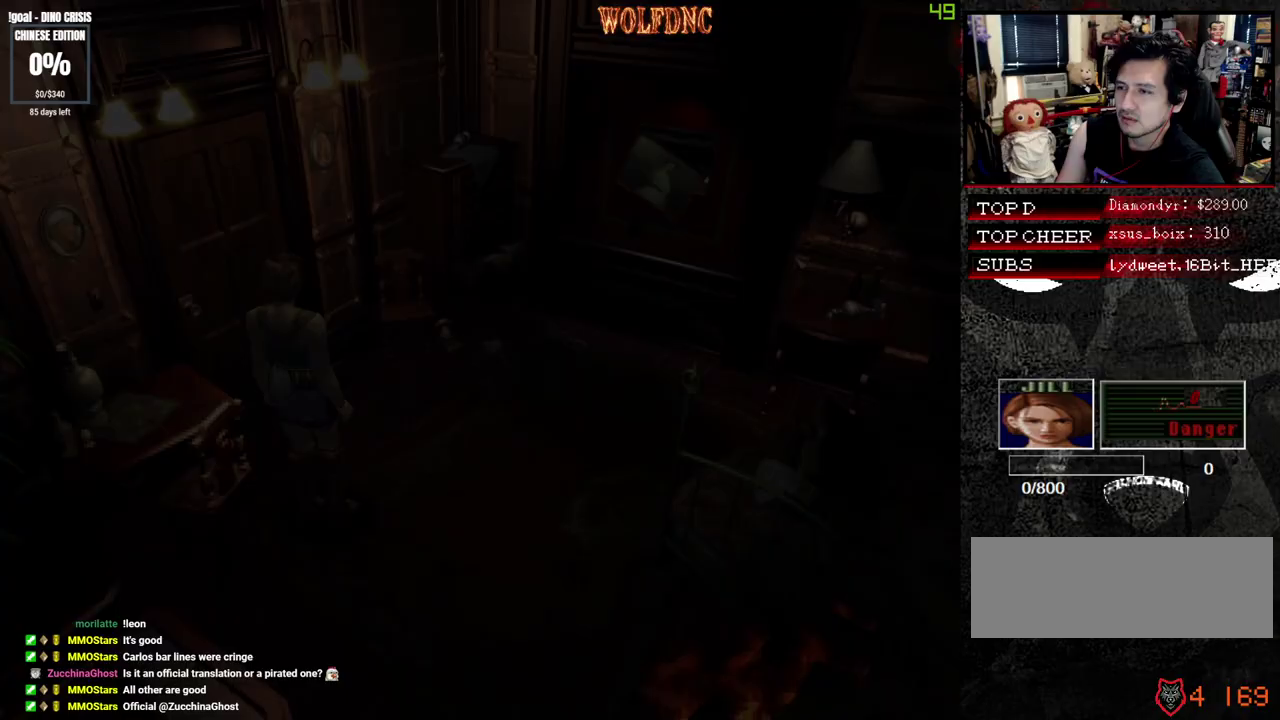
{"buttons": ["SQUARE", "DPAD_UP", "DPAD_LEFT"], "events": [[67, "DPAD_UP", "down"], [67, "SQUARE", "down"], [383, "DPAD_RIGHT", "up"], [483, "DPAD_LEFT", "down"]]}
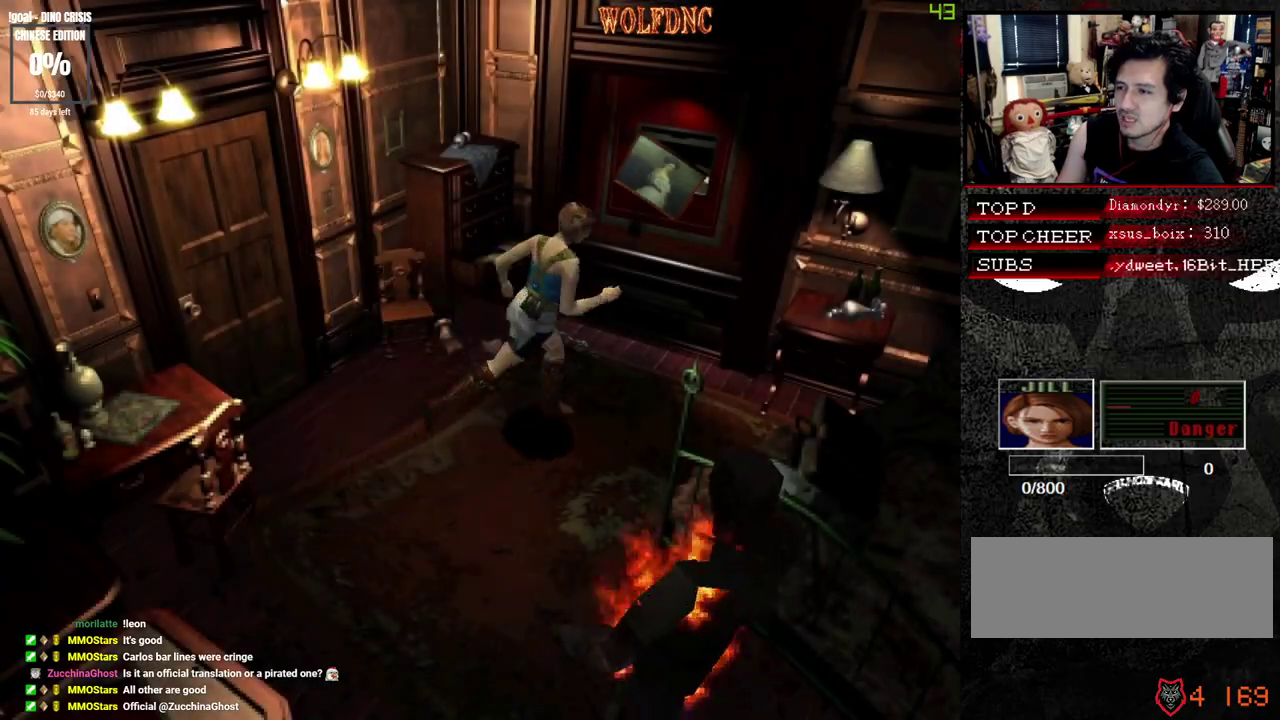
{"buttons": ["CROSS", "DPAD_UP", "DPAD_LEFT"], "events": [[300, "CROSS", "down"], [400, "CROSS", "up"], [450, "CROSS", "down"], [450, "SQUARE", "up"]]}
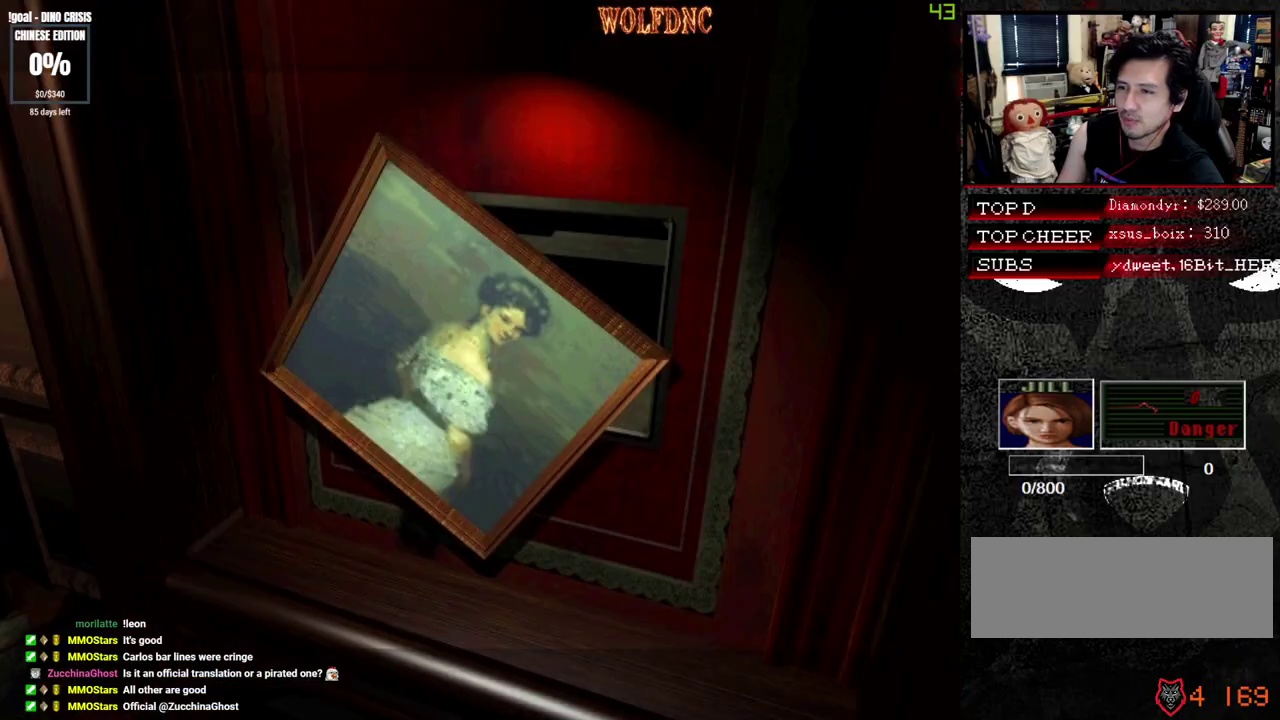
{"buttons": [], "events": [[33, "CROSS", "up"], [83, "CROSS", "down"], [83, "DPAD_LEFT", "up"], [133, "CROSS", "up"], [183, "CROSS", "down"], [183, "DPAD_UP", "up"], [283, "CROSS", "up"]]}
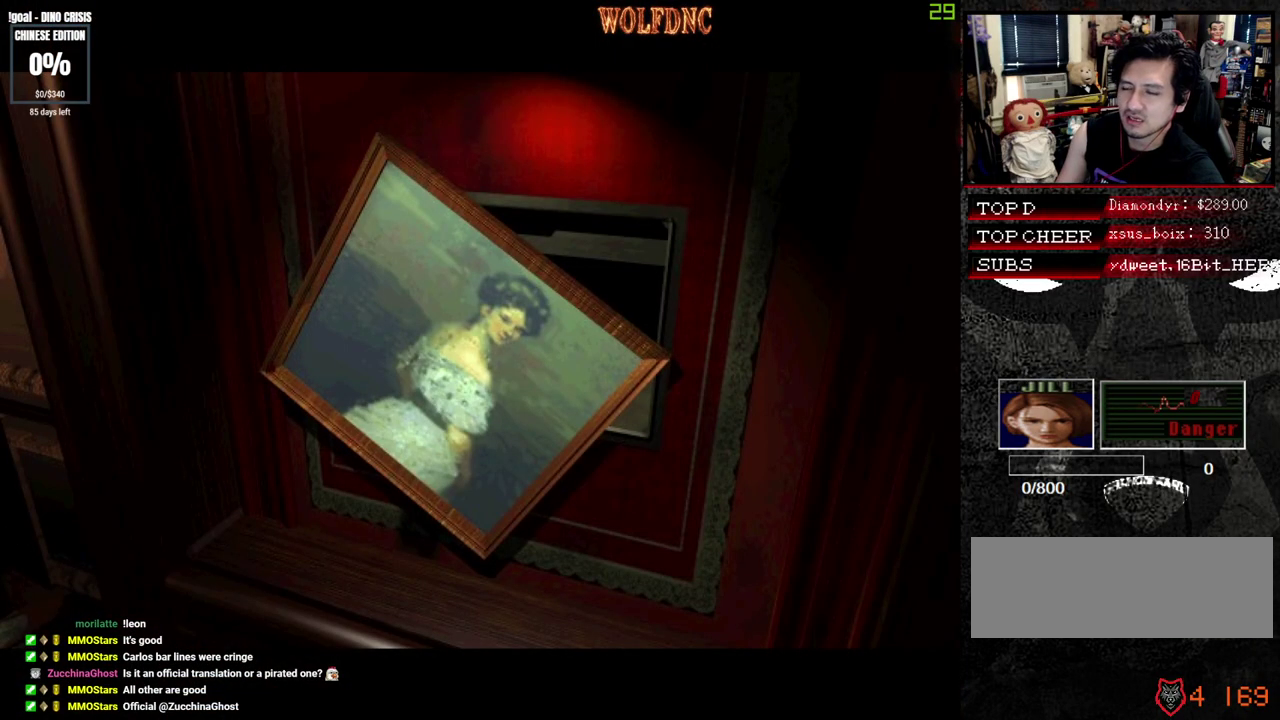
{"buttons": [], "events": []}
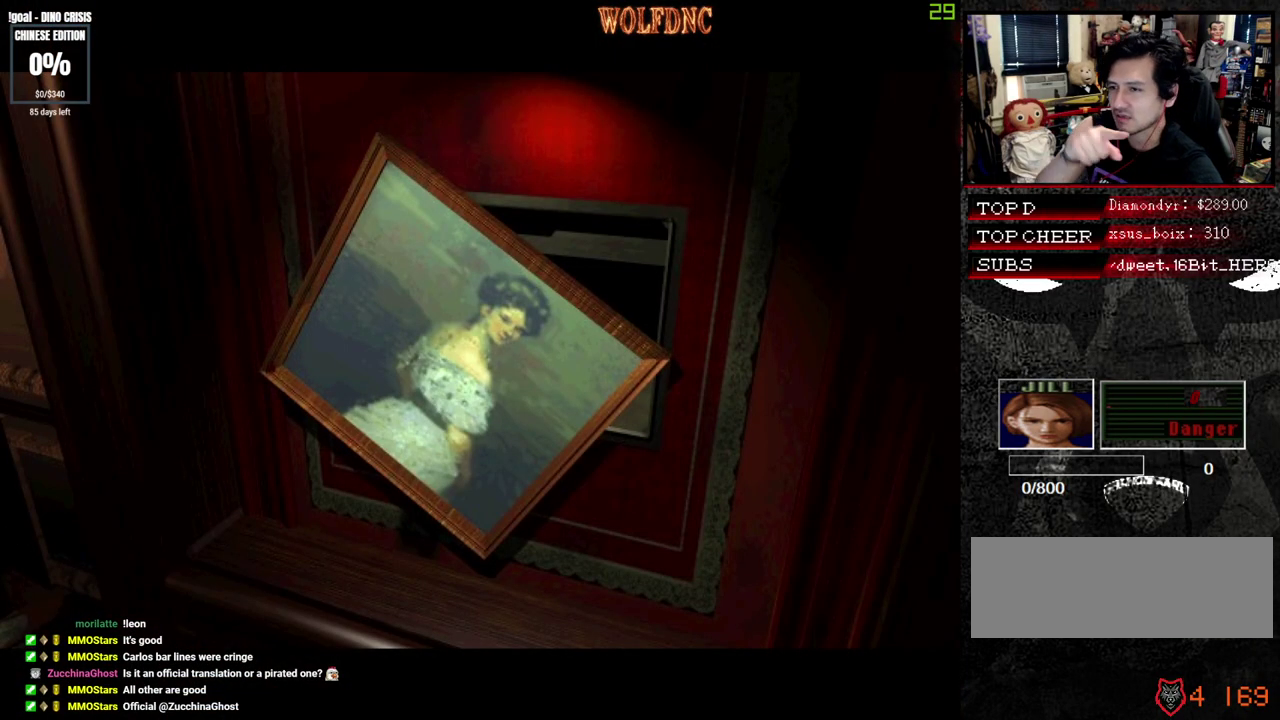
{"buttons": [], "events": []}
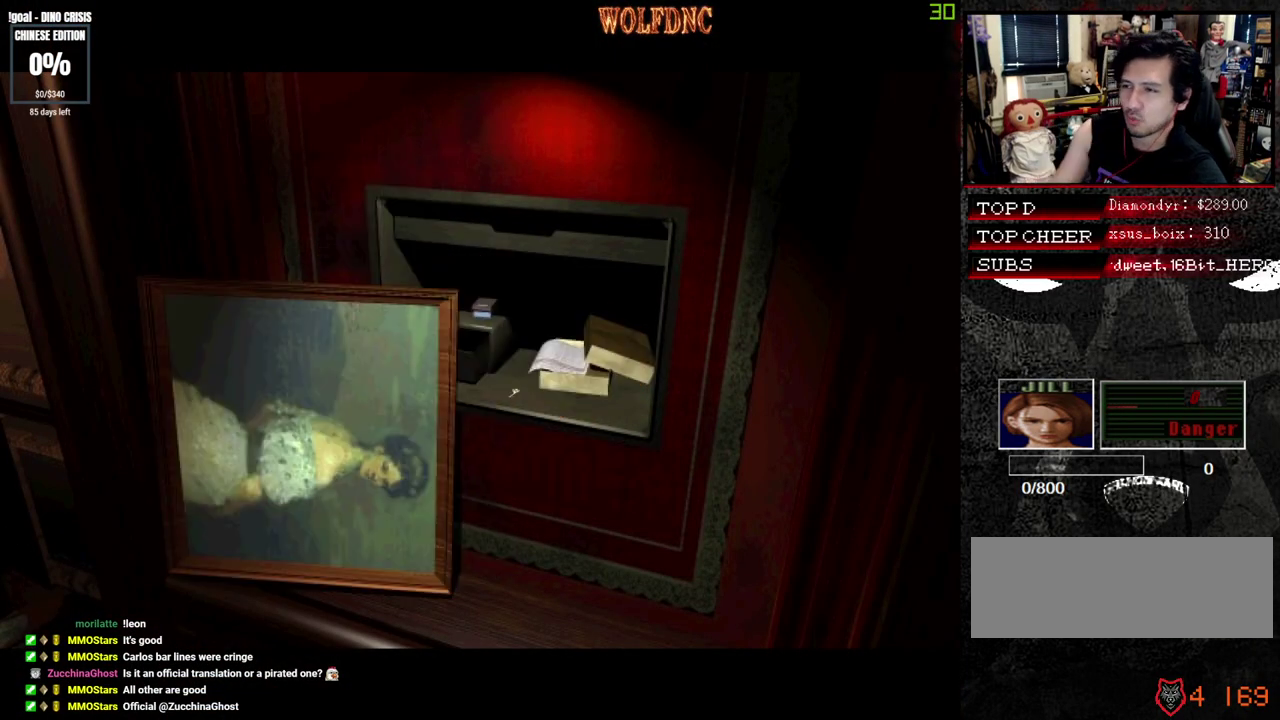
{"buttons": ["CROSS"], "events": [[267, "CROSS", "down"]]}
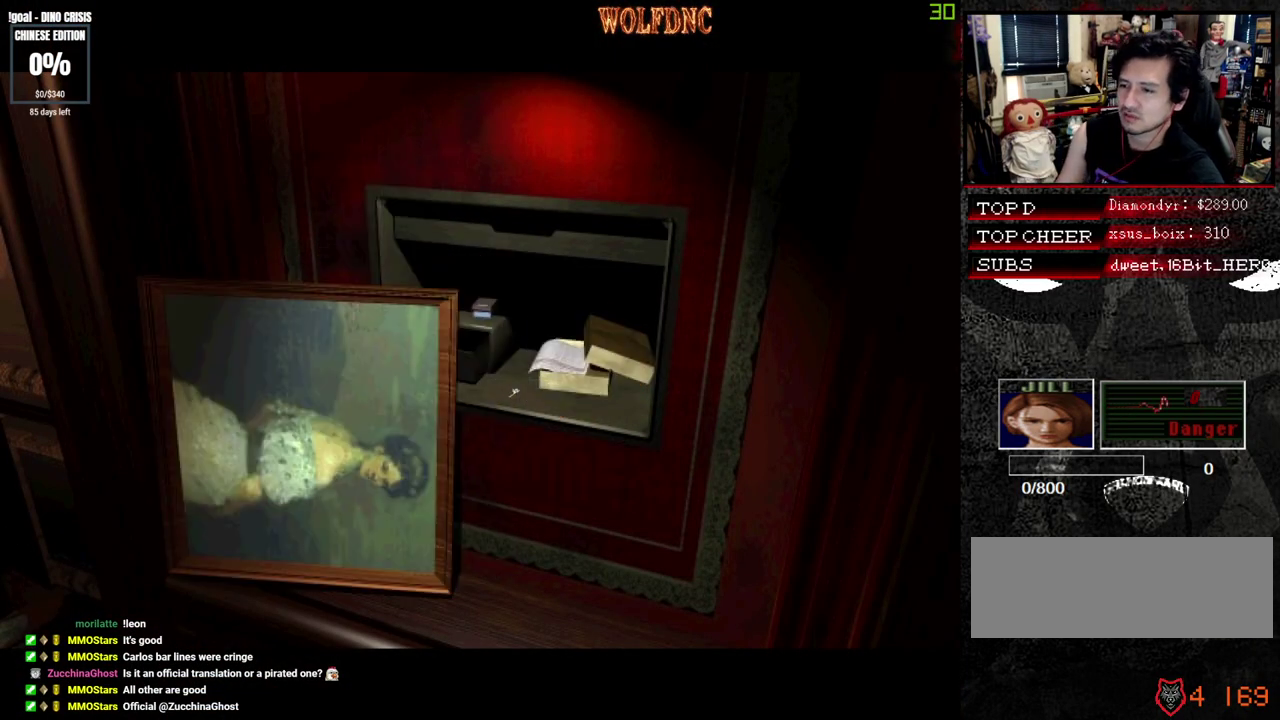
{"buttons": [], "events": [[50, "CROSS", "up"], [100, "CROSS", "down"], [483, "CROSS", "up"]]}
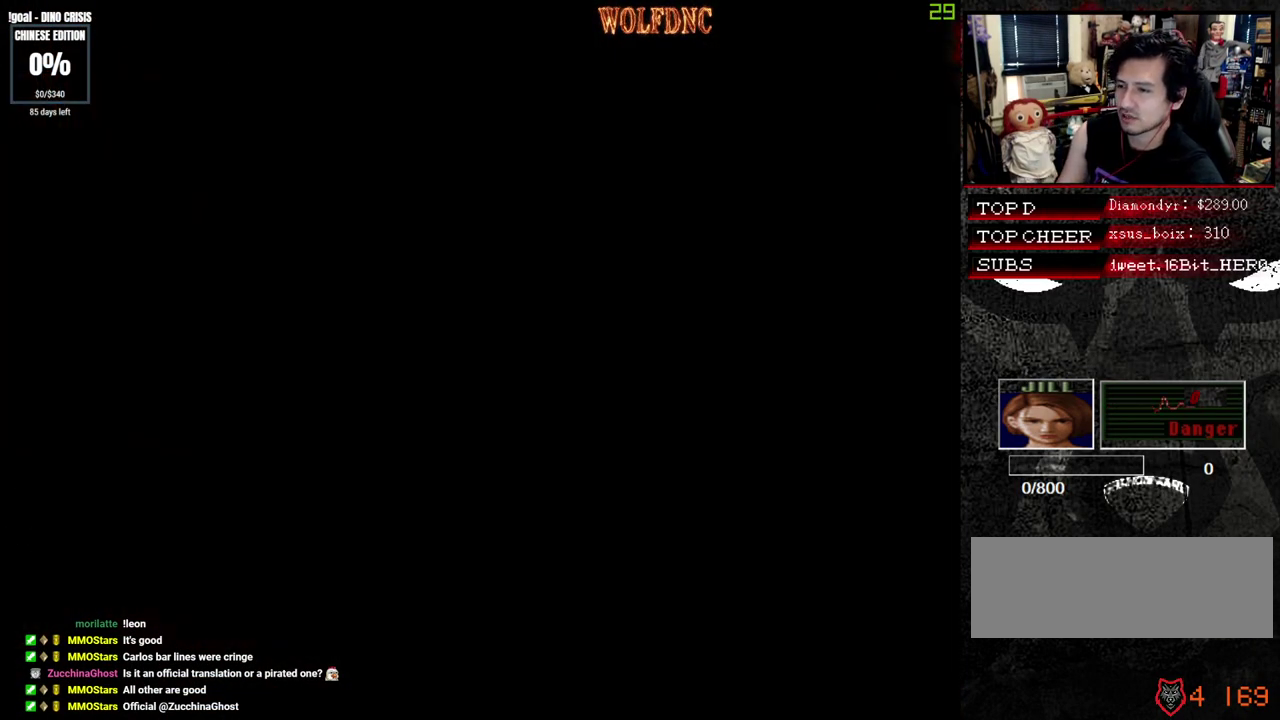
{"buttons": ["CROSS"], "events": [[33, "CROSS", "down"], [117, "CROSS", "up"], [167, "CROSS", "down"]]}
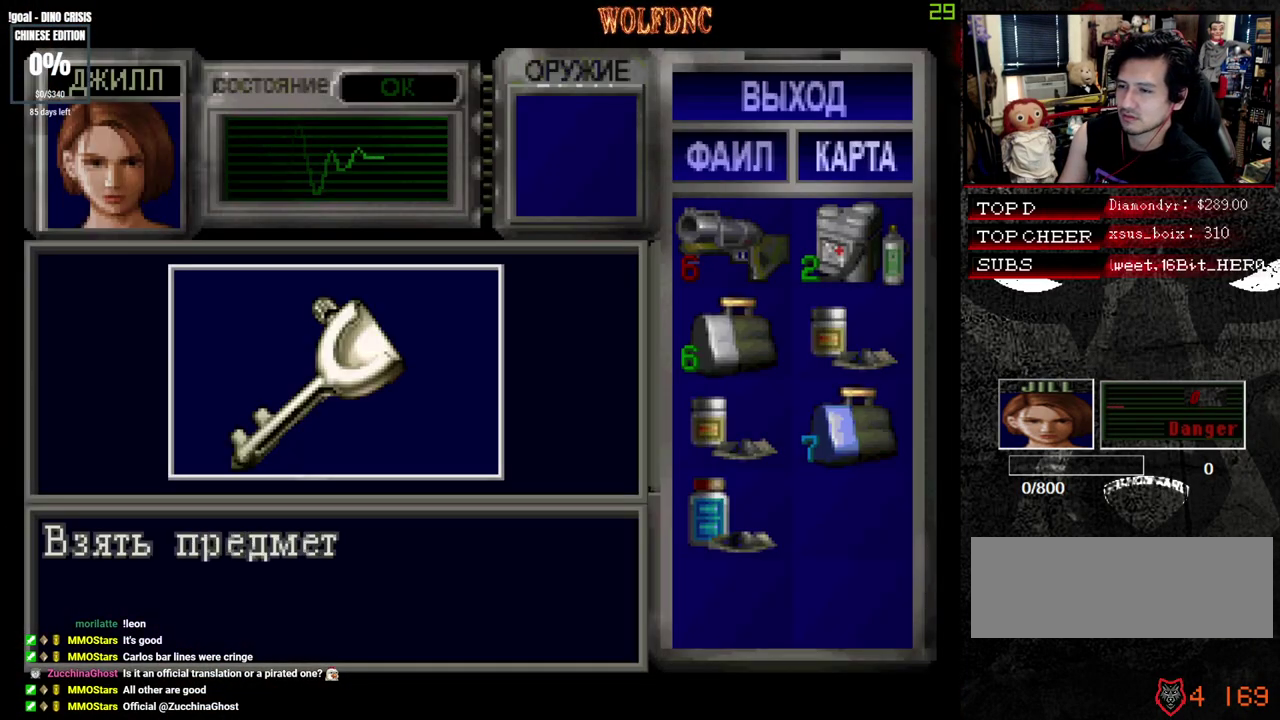
{"buttons": ["CROSS"], "events": [[267, "CROSS", "up"], [467, "CROSS", "down"]]}
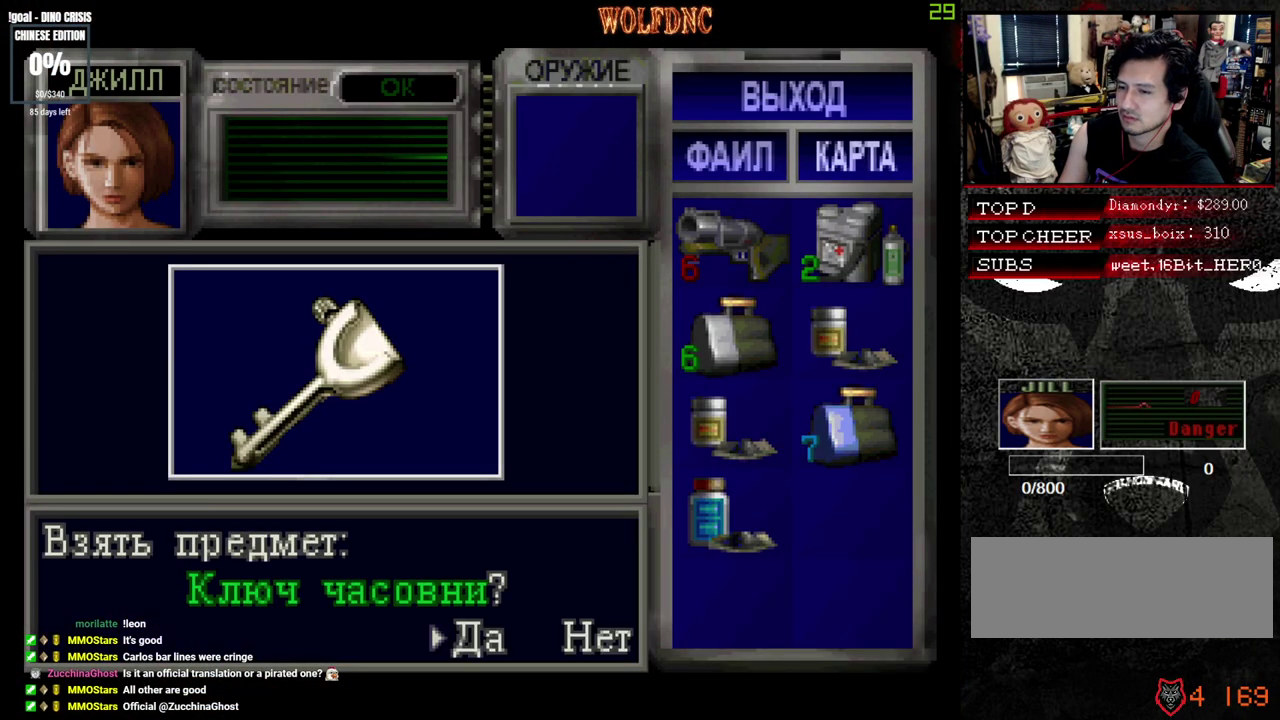
{"buttons": ["CROSS"], "events": [[50, "CROSS", "up"], [100, "CROSS", "down"], [383, "CROSS", "up"], [433, "CROSS", "down"]]}
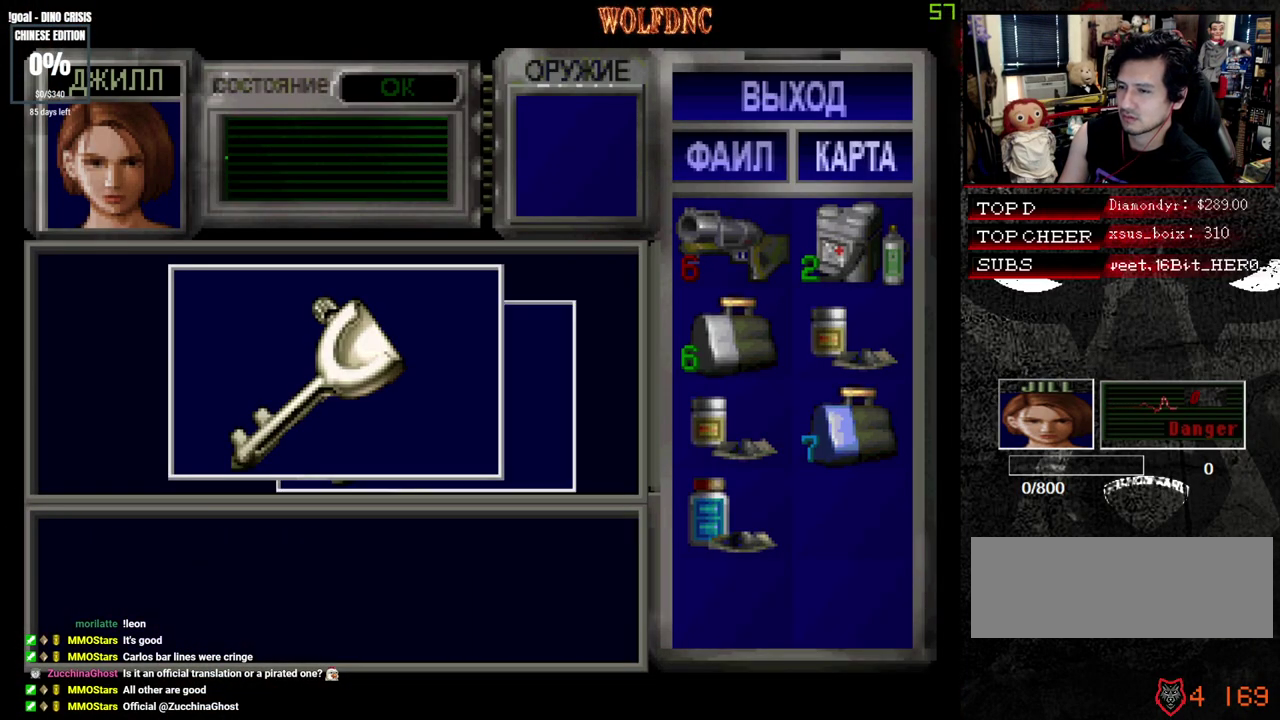
{"buttons": ["CROSS", "DPAD_RIGHT"]}
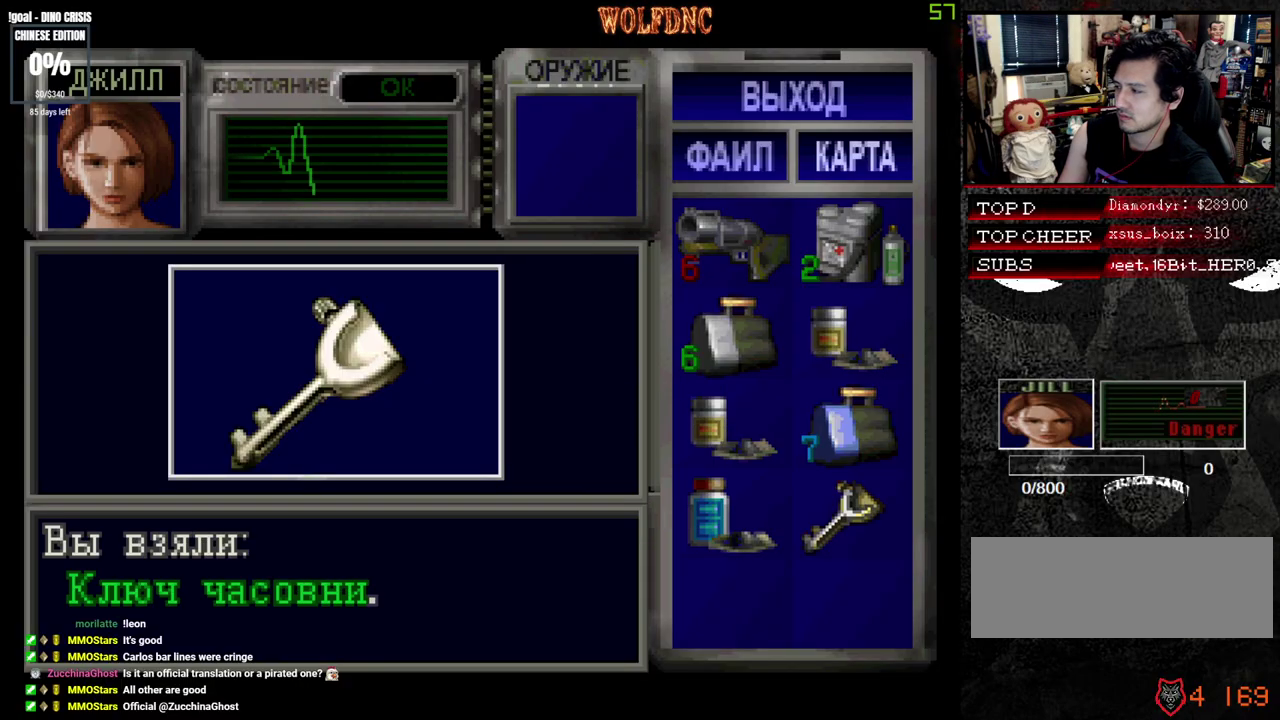
{"buttons": ["DPAD_DOWN", "DPAD_RIGHT"]}
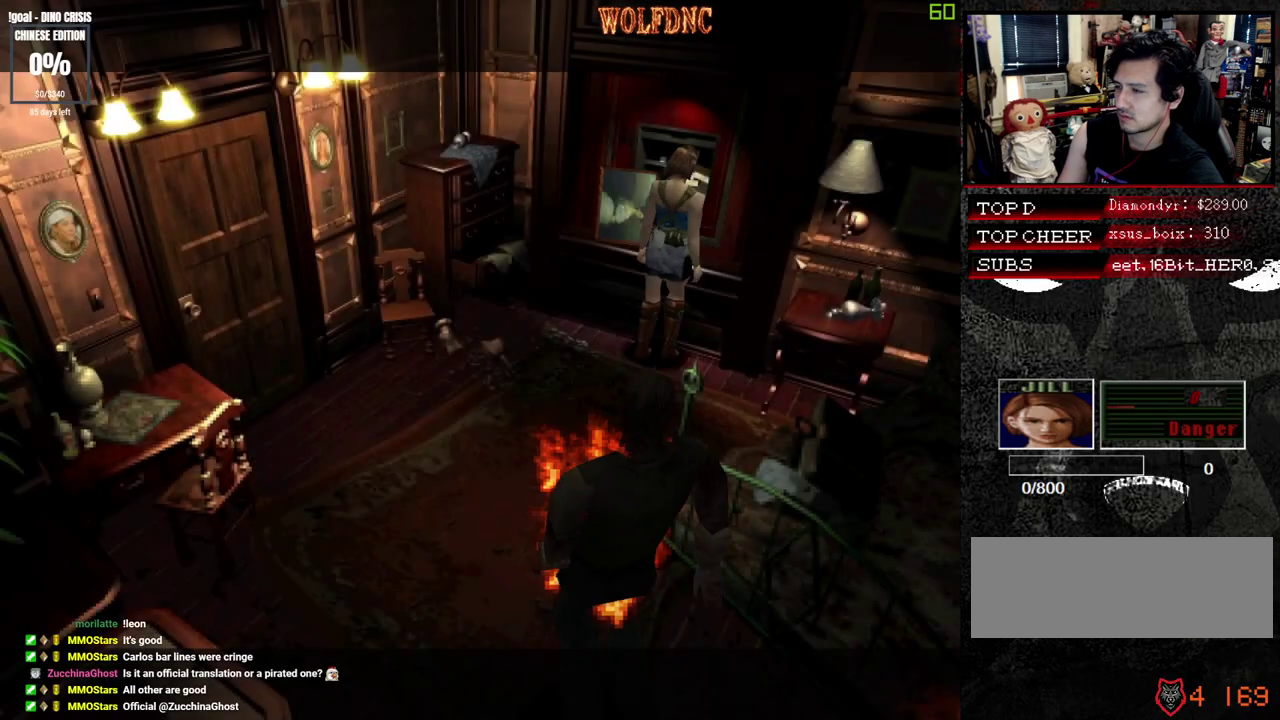
{"buttons": ["SQUARE", "DPAD_UP", "DPAD_RIGHT"], "events": [[17, "SQUARE", "down"], [100, "DPAD_DOWN", "up"], [150, "SQUARE", "up"], [250, "DPAD_UP", "down"], [250, "SQUARE", "down"]]}
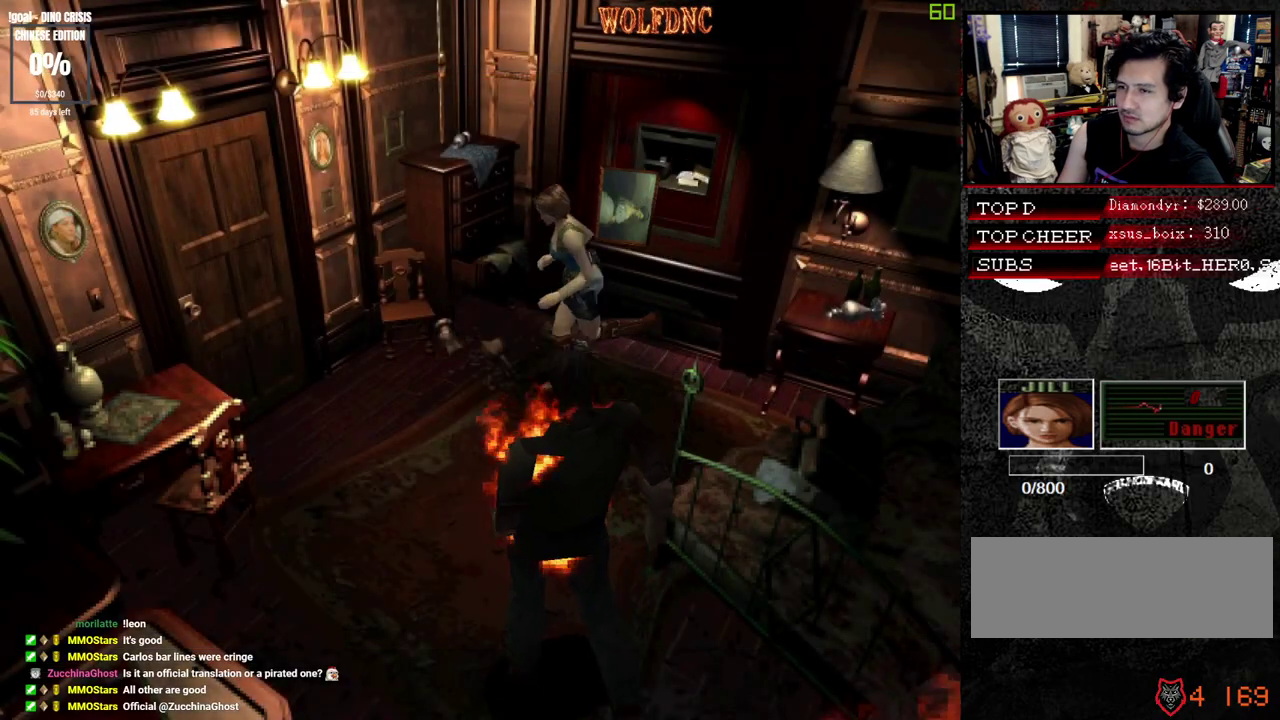
{"buttons": ["DPAD_UP", "DPAD_RIGHT"], "events": [[267, "DPAD_RIGHT", "up"], [300, "DPAD_LEFT", "down"], [400, "DPAD_LEFT", "up"], [450, "SQUARE", "up"], [500, "DPAD_RIGHT", "down"]]}
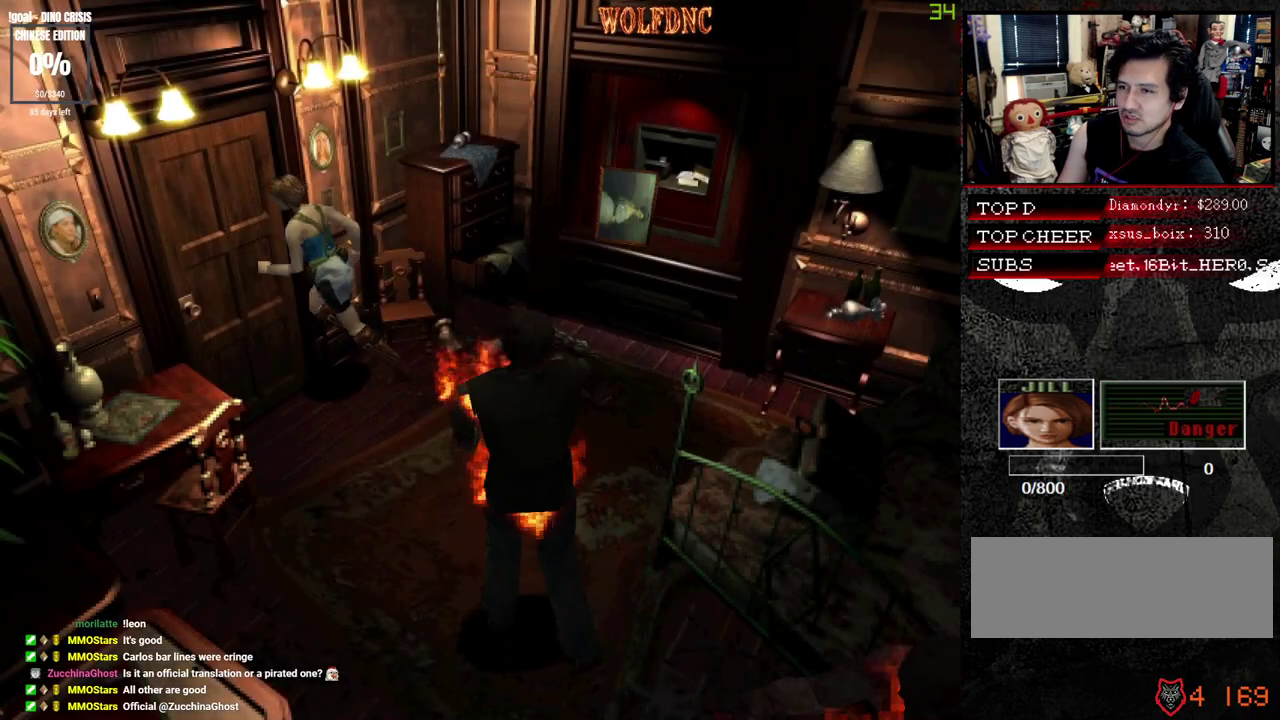
{"buttons": ["SQUARE", "DPAD_UP", "DPAD_RIGHT"], "events": [[33, "DPAD_UP", "up"], [83, "DPAD_LEFT", "down"], [83, "DPAD_RIGHT", "up"], [317, "DPAD_UP", "down"], [317, "SQUARE", "down"], [467, "DPAD_LEFT", "up"], [467, "DPAD_RIGHT", "down"]]}
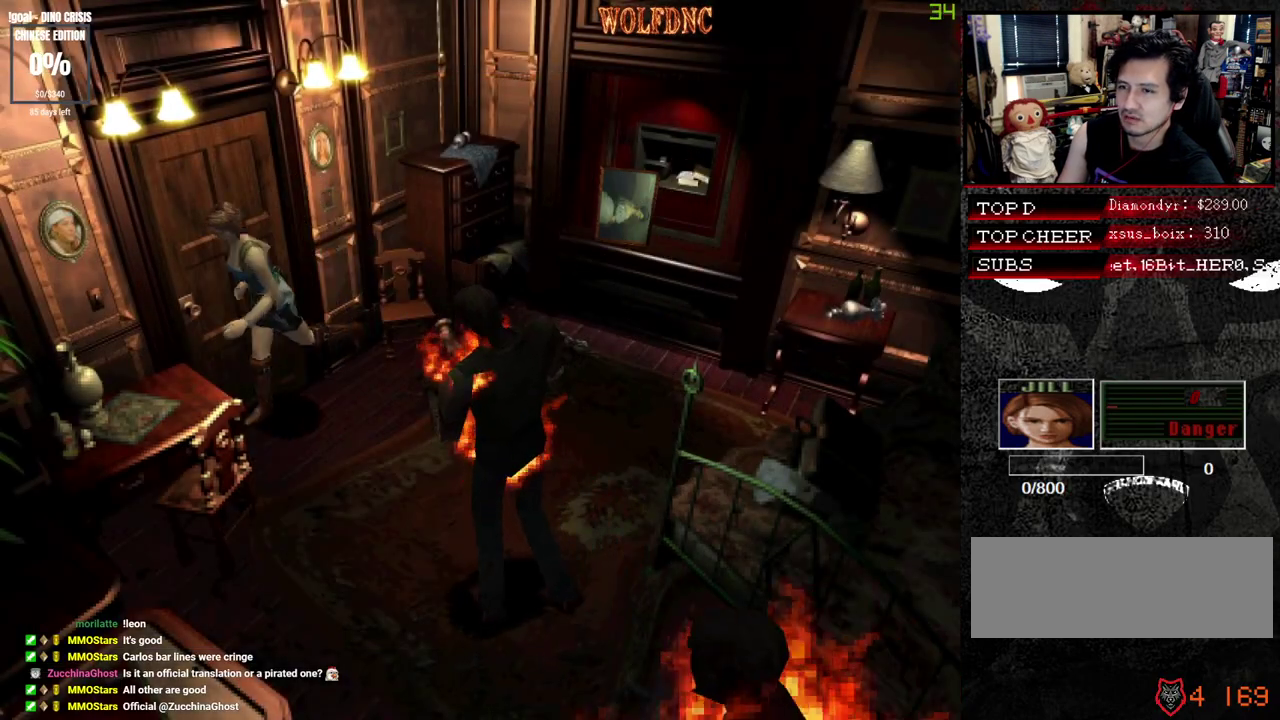
{"buttons": ["DPAD_UP"], "events": [[150, "SQUARE", "up"], [433, "DPAD_RIGHT", "up"]]}
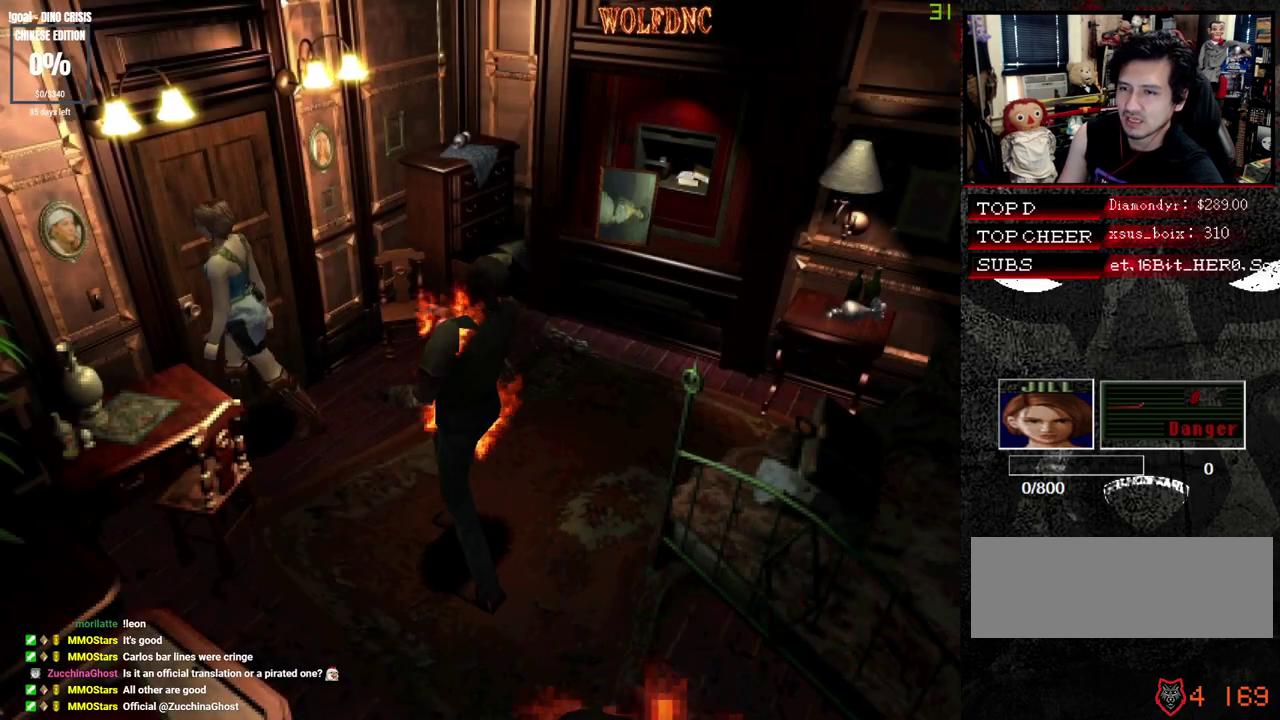
{"buttons": [], "events": [[117, "DPAD_UP", "up"], [167, "CIRCLE", "down"], [350, "CIRCLE", "up"]]}